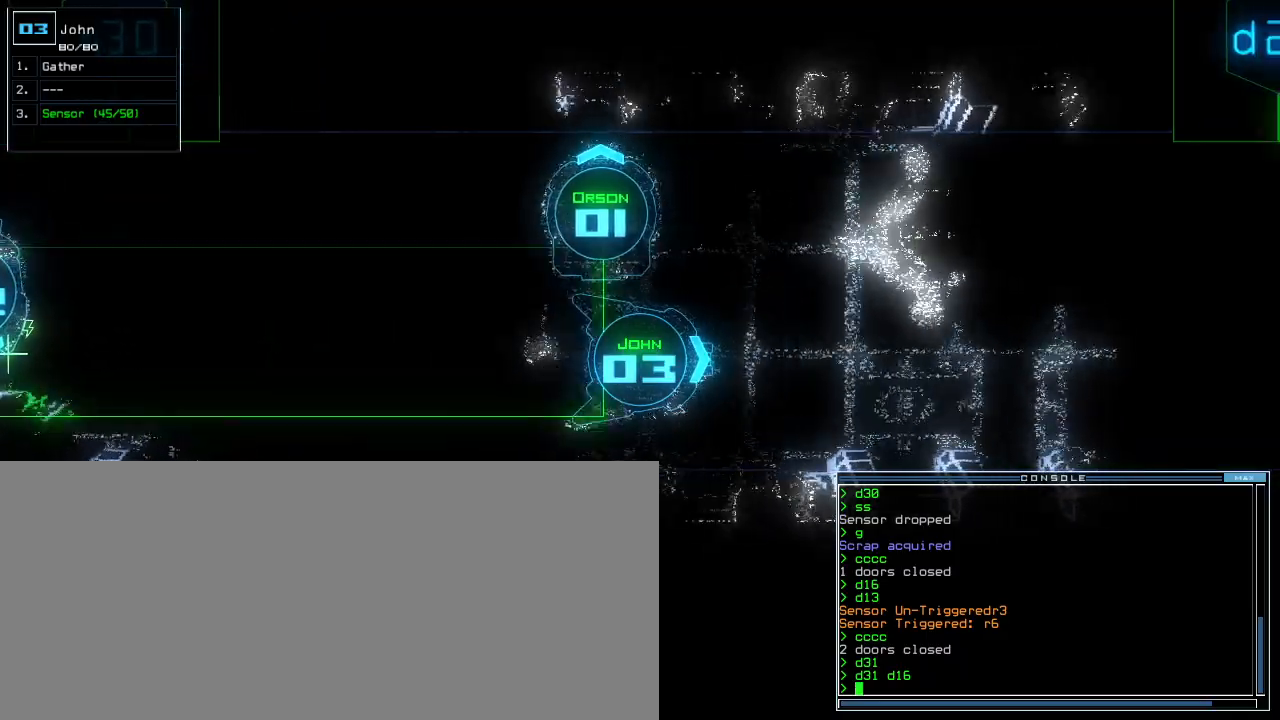
Gameplay with keyboard; each line is a JSON object with the keys held at the frame after it. "events" lists presses ("down") and releases ("up") of ".", "0", "1", "2", "3", "4", "5", "6", "7", "8", "9", "a", "b", "backspace", "c", "caps_lock", "comma", "ctrl_l", "ctrl_r", "d", "down", "e", "equals", "escape", "f", "f8", "g", "h", "i", "j", "k", "l", "left", "m", "minus", "n", "o", "p", "q", "quote", "r", "return", "right", "s", "semicolon", "shift_l", "shift_r", "space", "t", "tab", "tilde", "u", "up", "v", "w", "x", "y" and "z" between this image and that frame as [ms after this image, input, new state], when the widget could be followed in between. No other keys are recorded. Mouse input is not recorded. Not read: other_keys.
{"keys": ["up"], "events": []}
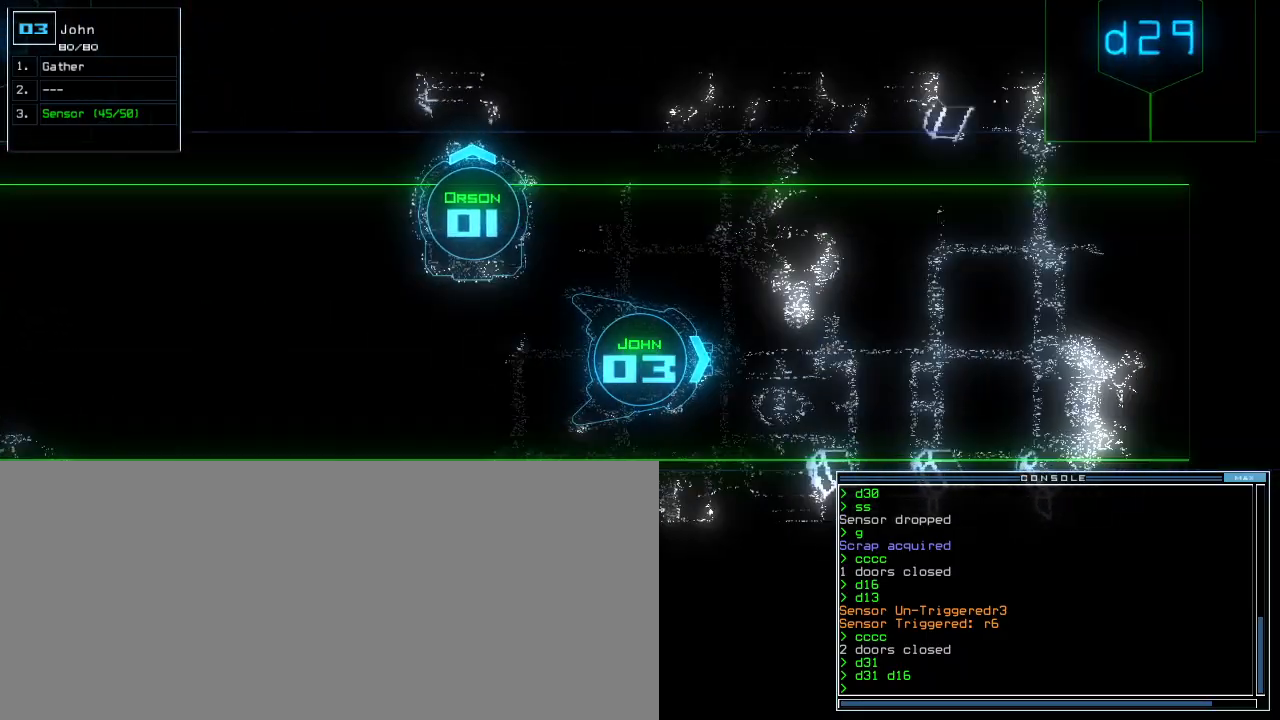
{"keys": ["2", "up"], "events": [[80, "left", "down"], [160, "left", "up"], [320, "d", "down"], [400, "d", "up"], [500, "2", "down"]]}
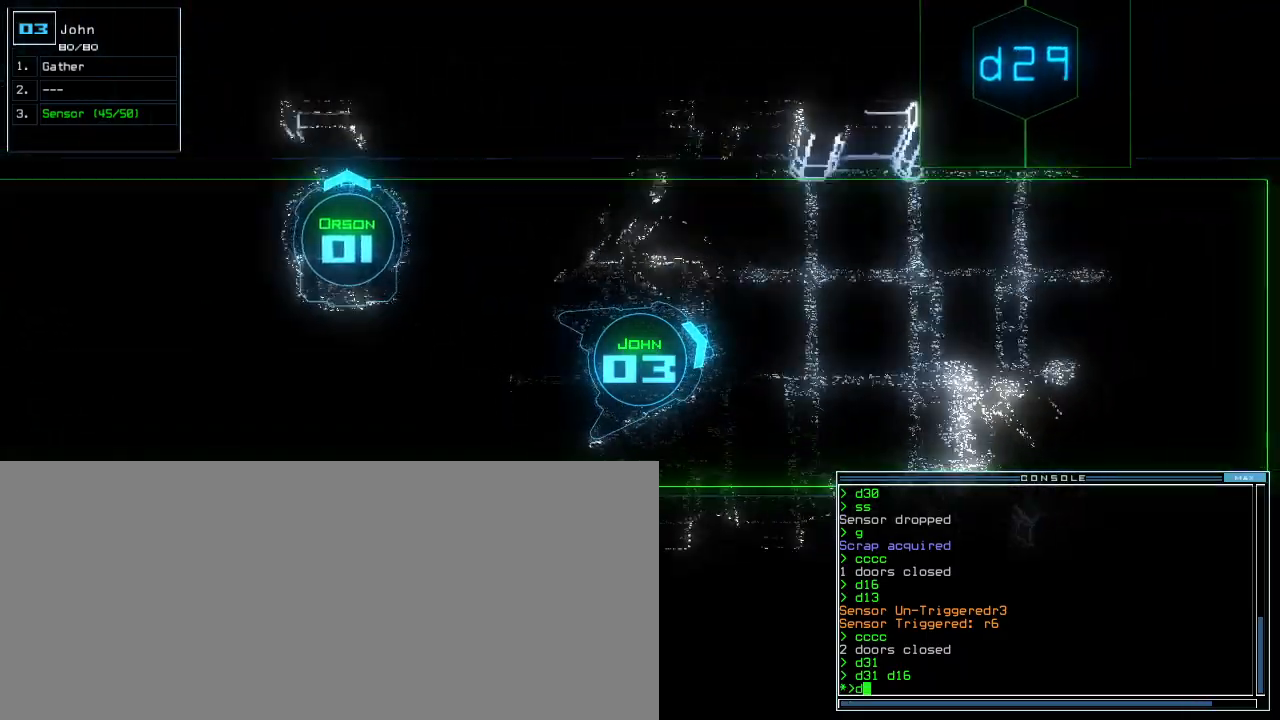
{"keys": ["9", "up"], "events": [[60, "2", "up"], [60, "right", "down"], [140, "right", "up"], [500, "9", "down"]]}
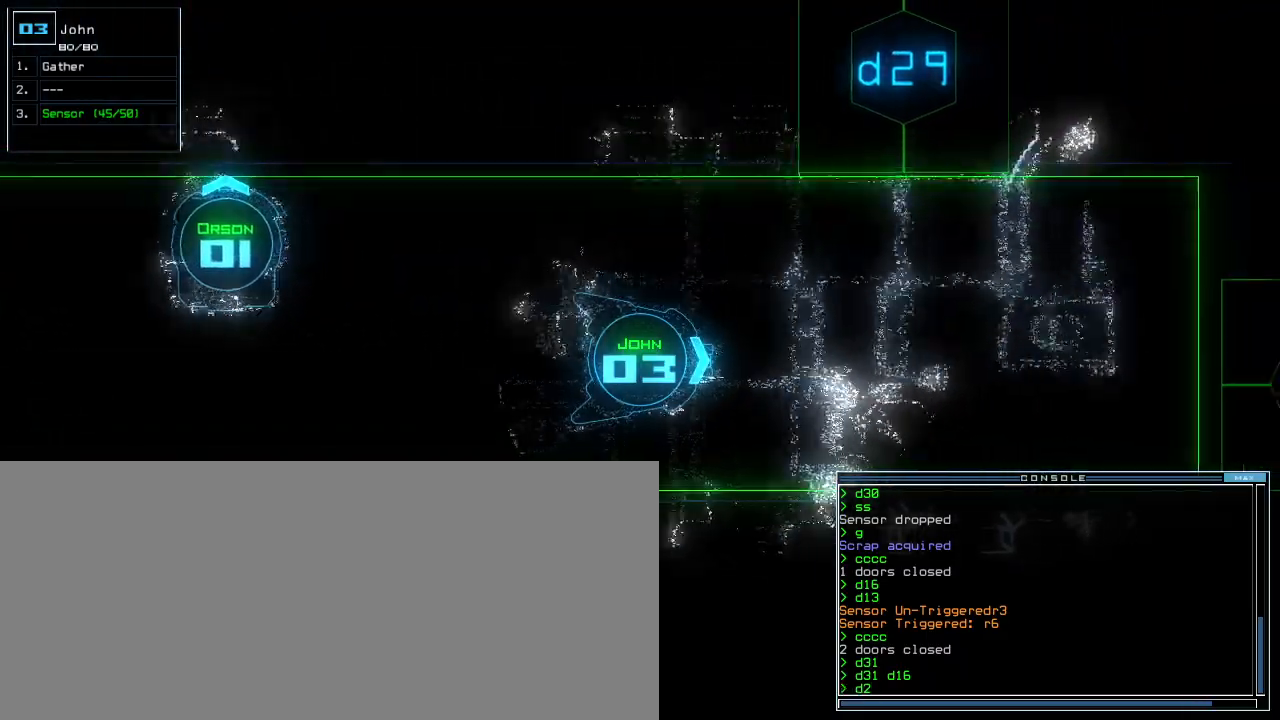
{"keys": ["up"], "events": [[80, "9", "up"], [180, "left", "down"], [220, "left", "up"], [380, "left", "down"], [440, "left", "up"]]}
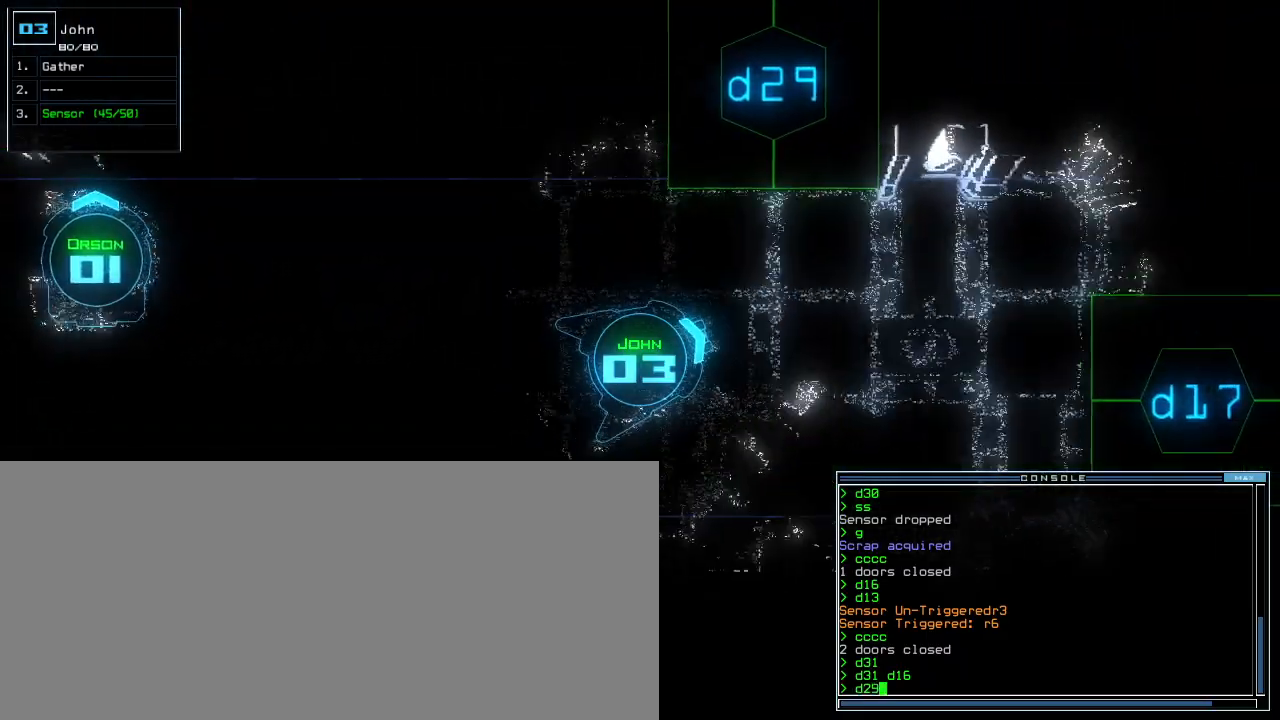
{"keys": ["up"], "events": [[40, "left", "down"], [140, "left", "up"], [380, "return", "down"], [480, "return", "up"]]}
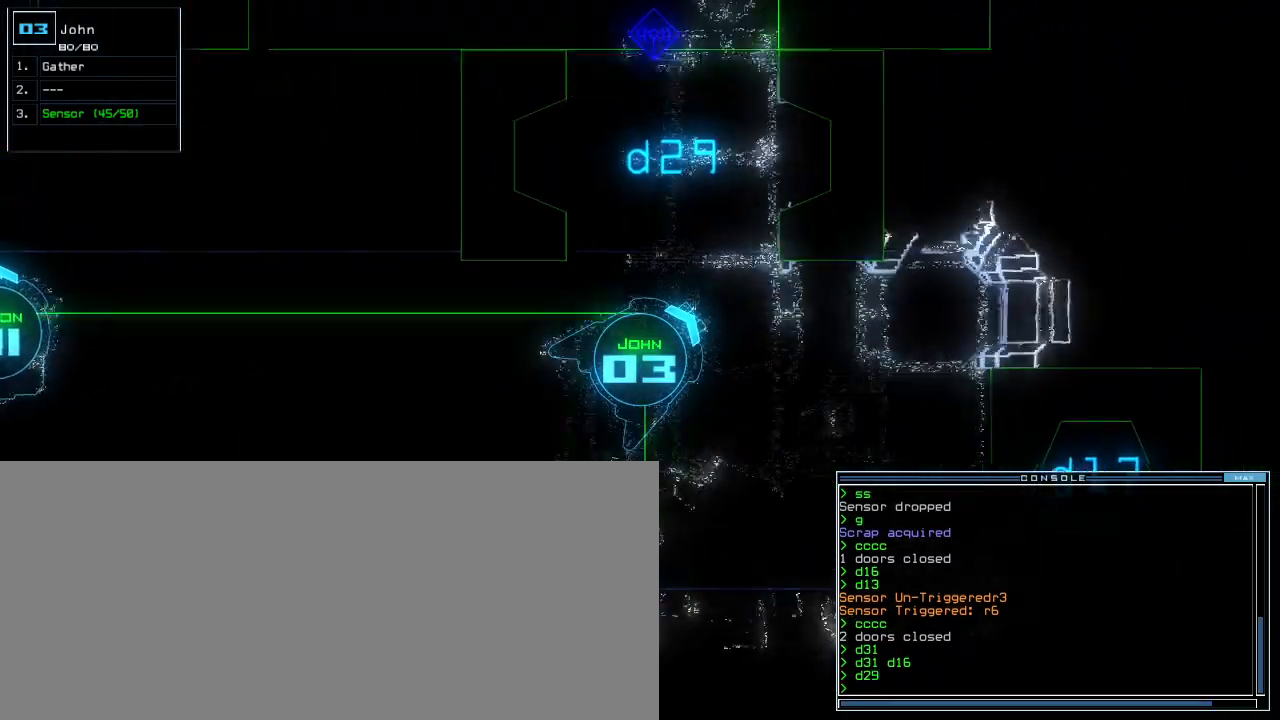
{"keys": ["up"], "events": [[40, "left", "down"], [220, "left", "up"], [320, "left", "down"], [440, "left", "up"]]}
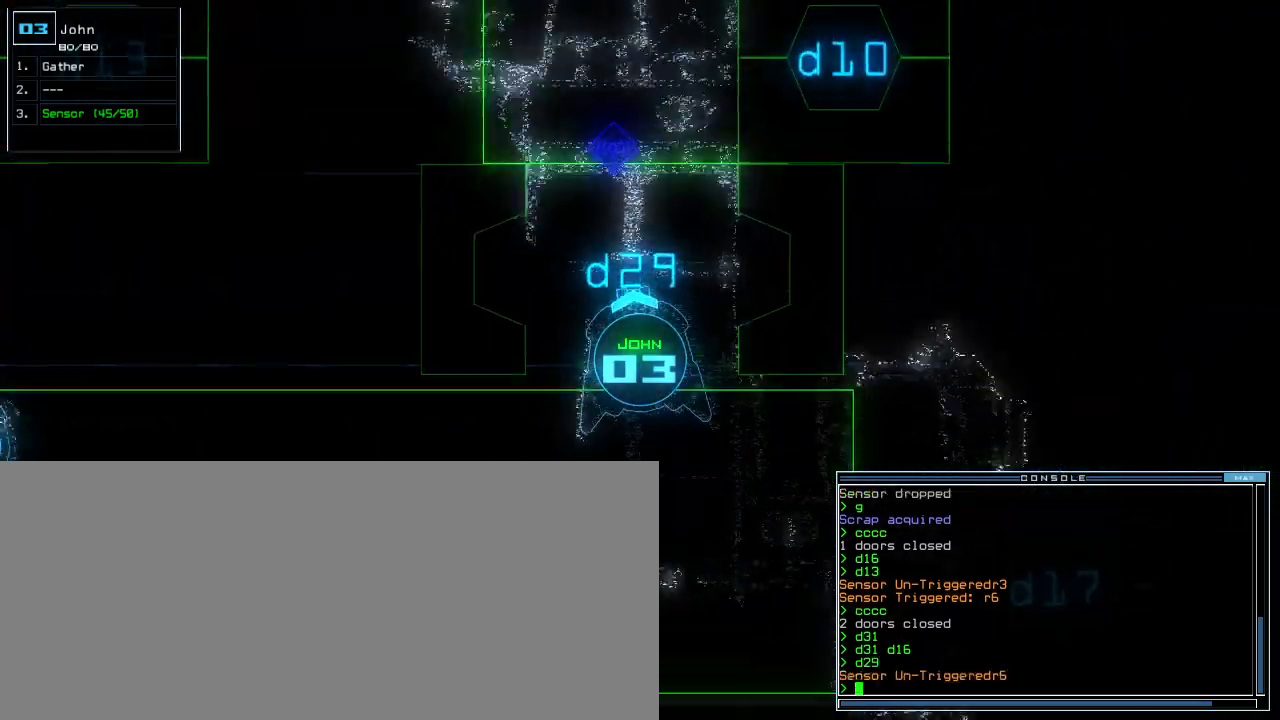
{"keys": ["up"], "events": []}
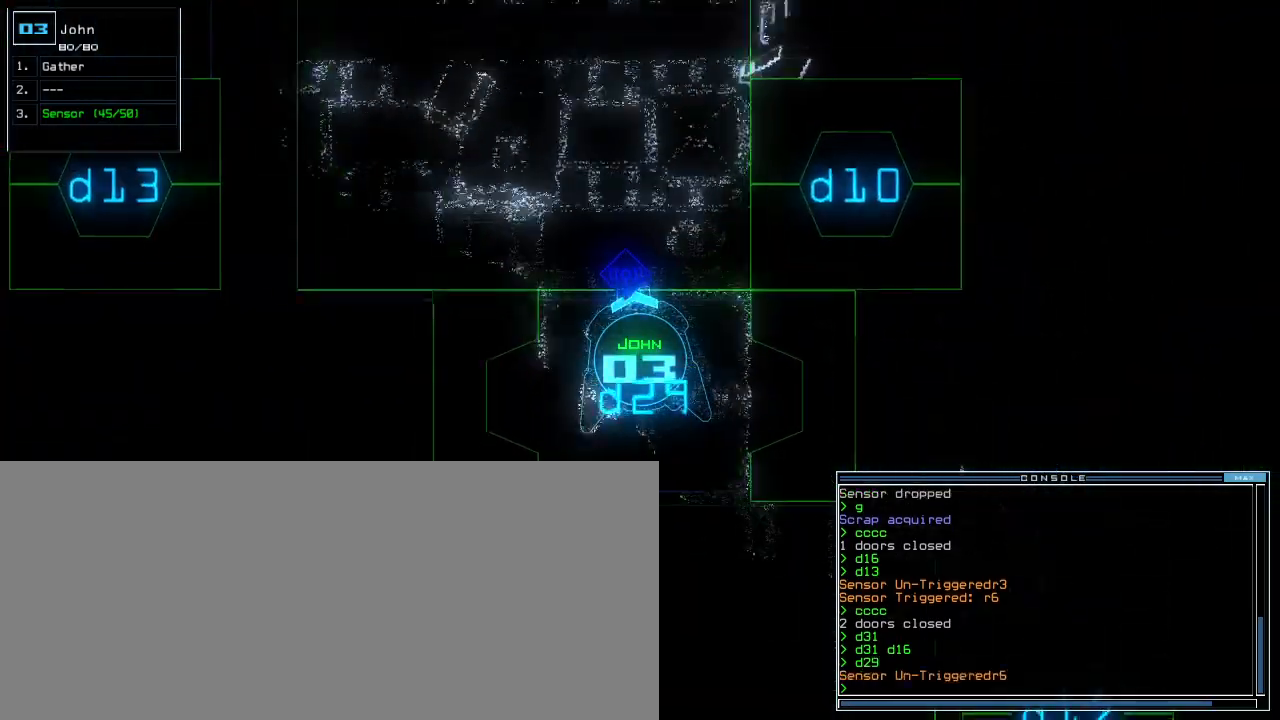
{"keys": [], "events": [[60, "up", "up"], [80, "space", "down"], [180, "space", "up"]]}
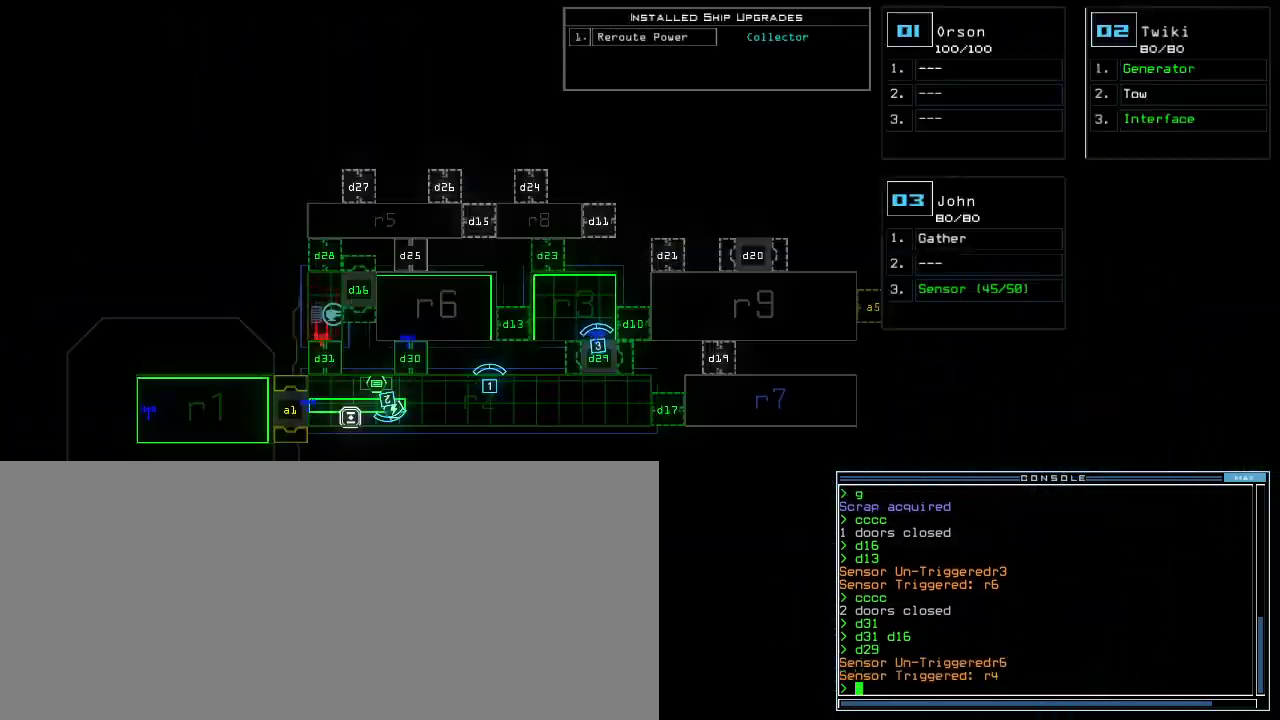
{"keys": ["c", "up"], "events": [[80, "space", "down"], [100, "up", "down"], [160, "space", "up"], [260, "left", "down"], [360, "left", "up"], [500, "c", "down"]]}
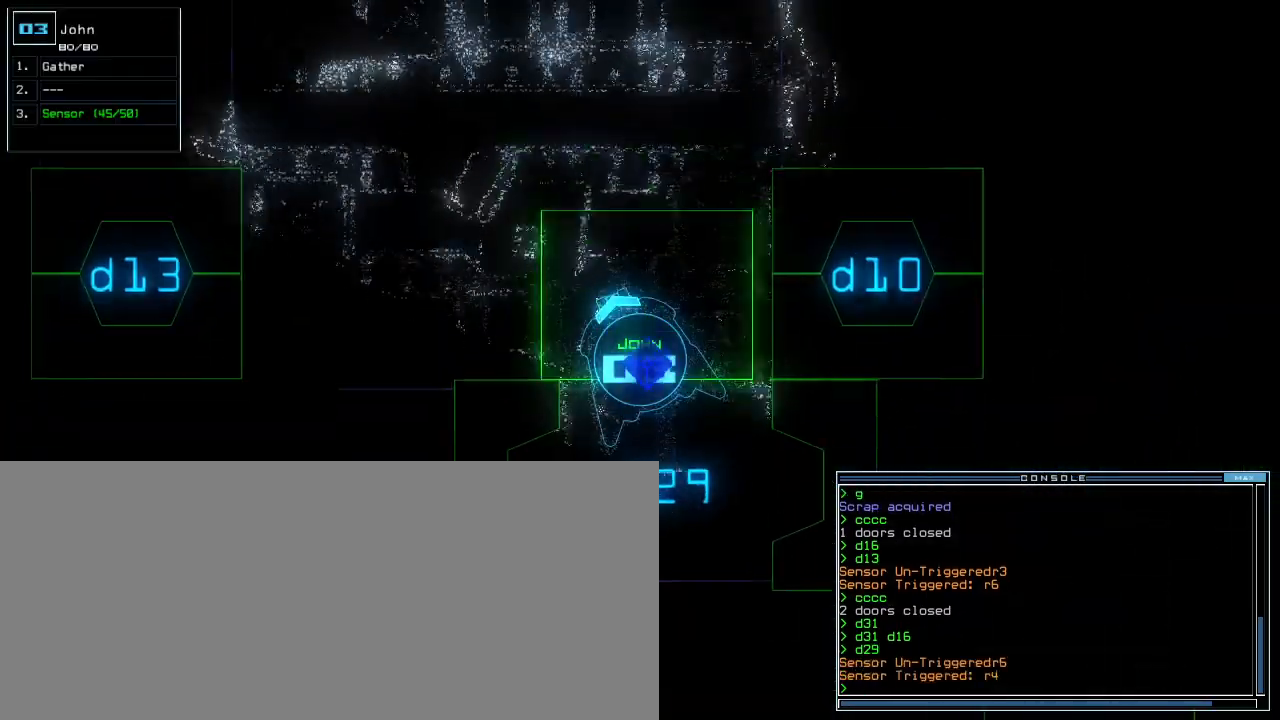
{"keys": ["up"], "events": [[20, "c", "up"], [100, "c", "down"], [180, "c", "up"], [200, "left", "down"], [300, "left", "up"], [340, "return", "down"], [440, "return", "up"]]}
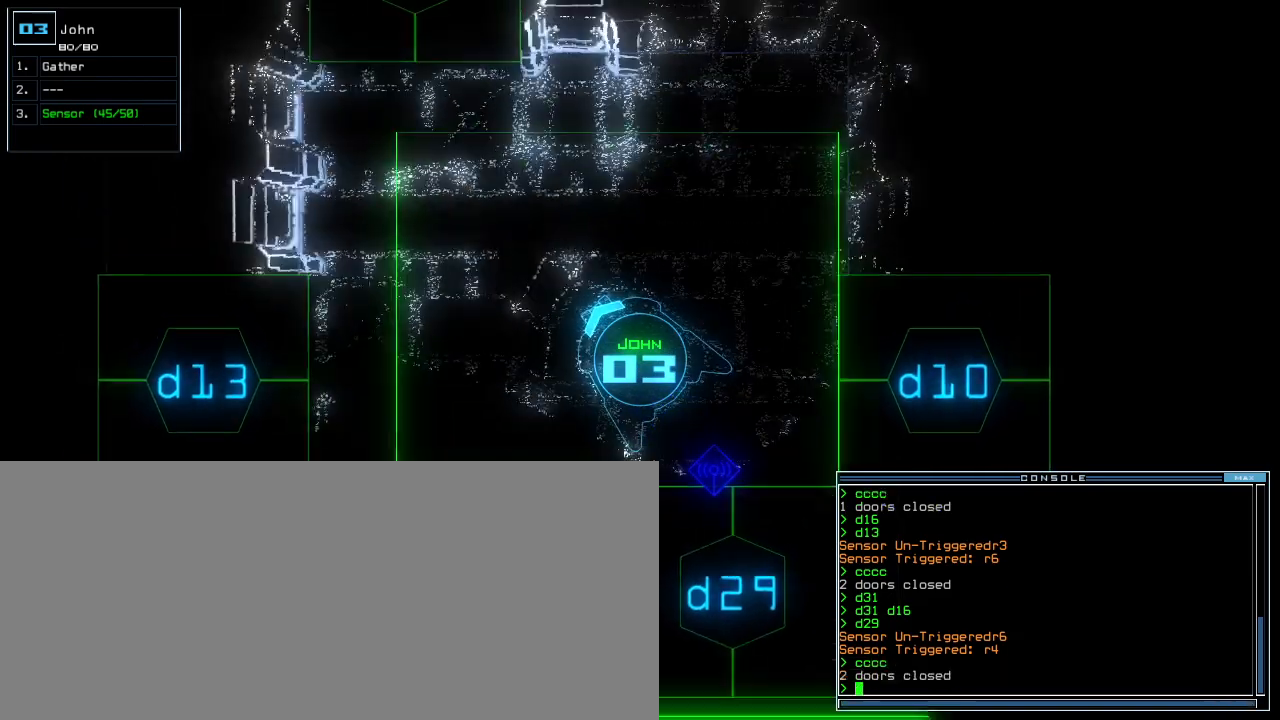
{"keys": ["up"], "events": [[40, "left", "down"], [140, "left", "up"], [160, "d", "down"], [220, "f", "down"], [260, "d", "up"], [300, "f", "up"], [360, "return", "down"], [440, "return", "up"]]}
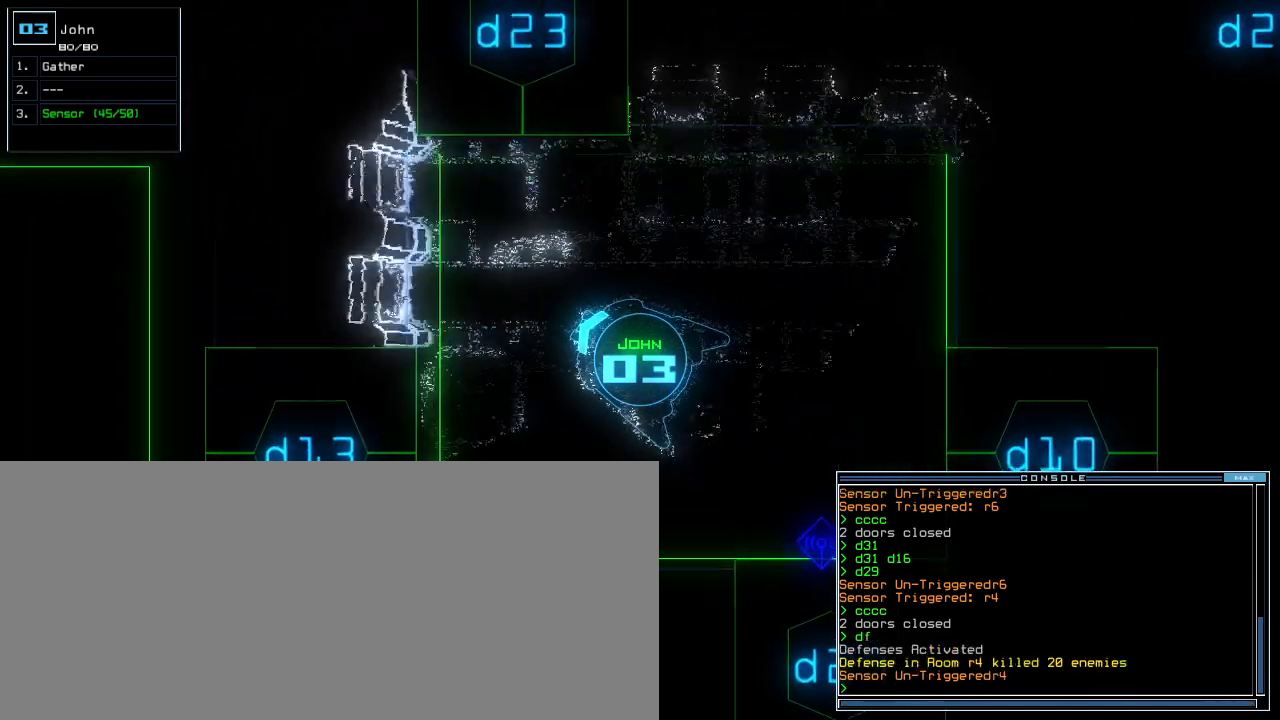
{"keys": ["right", "up"], "events": [[80, "d", "down"], [120, "f", "down"], [160, "d", "up"], [200, "f", "up"], [200, "f8", "down"], [200, "return", "down"], [280, "f8", "up"], [280, "return", "up"], [460, "right", "down"]]}